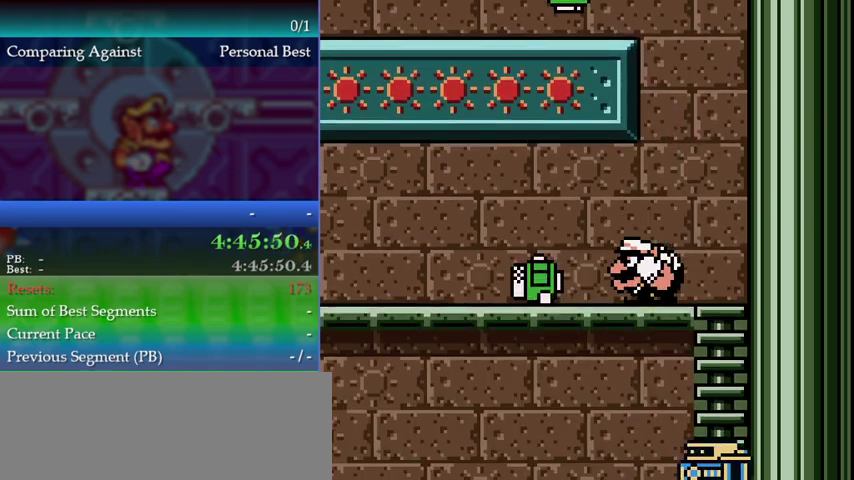
Gameplay with a controller (Nintendo layout); each line is a JSON object with the inputs held at the frame after it. "events" lists button and stick changes between this image and that frame as [ms after this image, input, new state], when the widget could be followed in between. This overlay highlights the sticks when they move; stick clicks (L3) are not distinguishable. Not read: DPAD_LEFT DPAD_RIGHT L3 R3.
{"buttons": [], "left_stick": "right", "events": [[400, "left_stick", "right"]]}
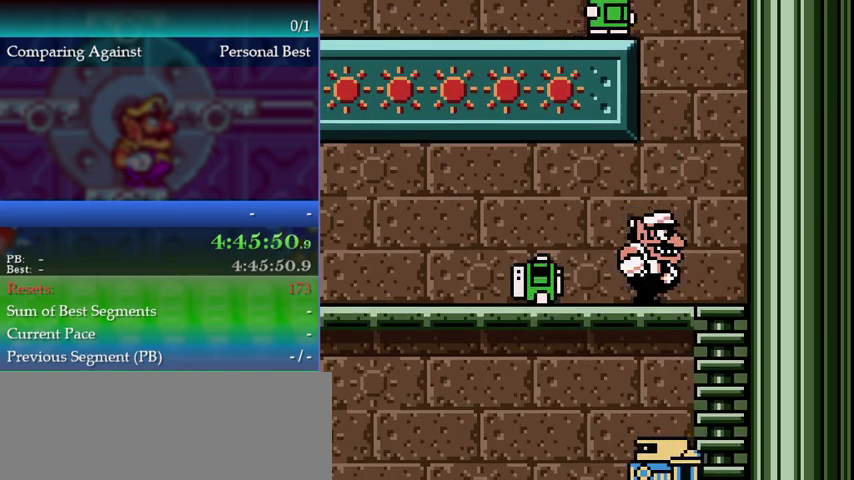
{"buttons": [], "left_stick": "center", "events": [[267, "left_stick", "center"], [367, "left_stick", "down"], [500, "left_stick", "center"]]}
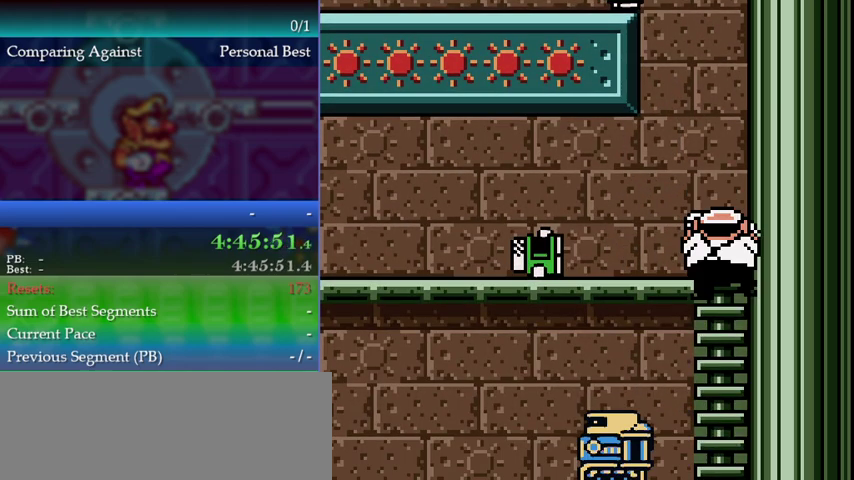
{"buttons": [], "left_stick": "center", "events": [[100, "B", "down"], [100, "left_stick", "left"], [167, "B", "up"], [233, "left_stick", "center"]]}
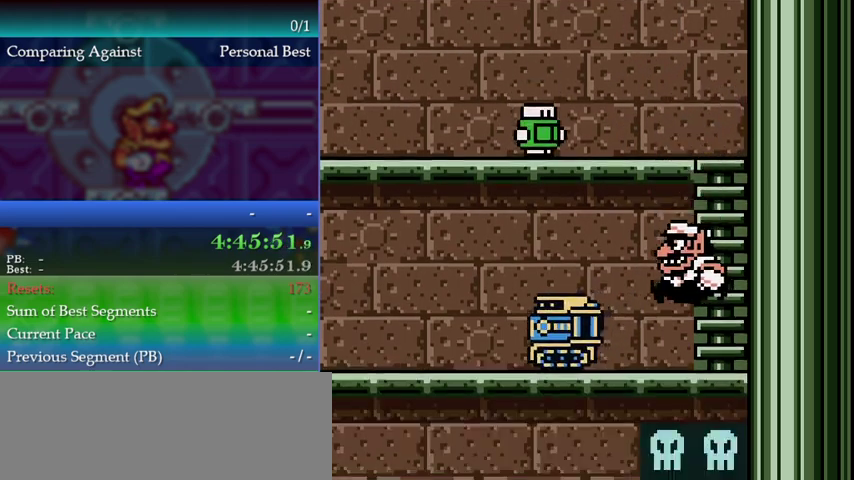
{"buttons": [], "left_stick": "left", "events": [[33, "left_stick", "left"], [167, "left_stick", "center"], [433, "left_stick", "left"]]}
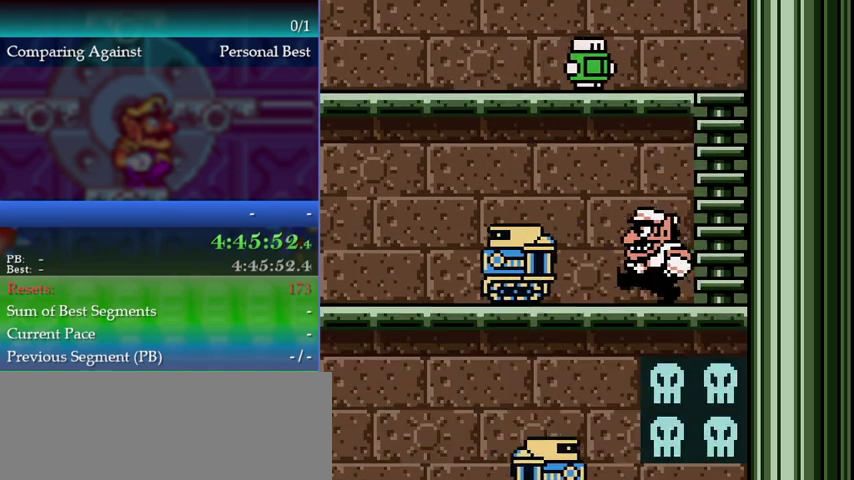
{"buttons": [], "left_stick": "center", "events": [[267, "left_stick", "center"]]}
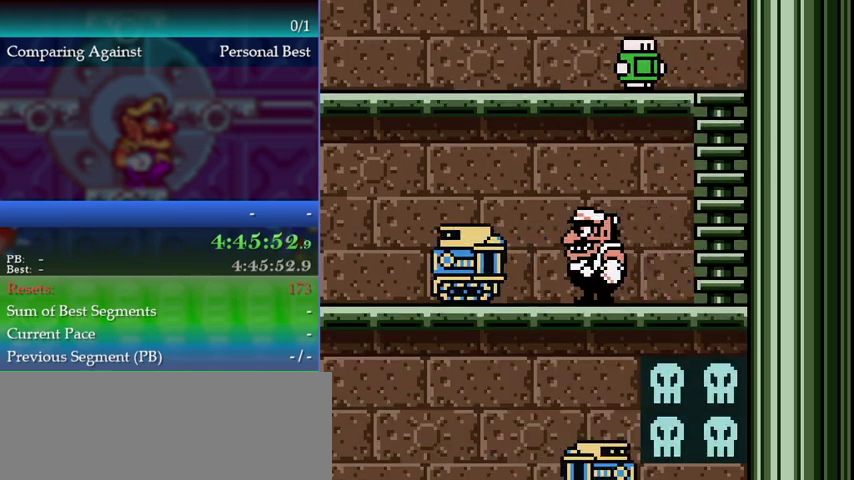
{"buttons": [], "left_stick": "center", "events": [[133, "left_stick", "left"], [333, "left_stick", "center"]]}
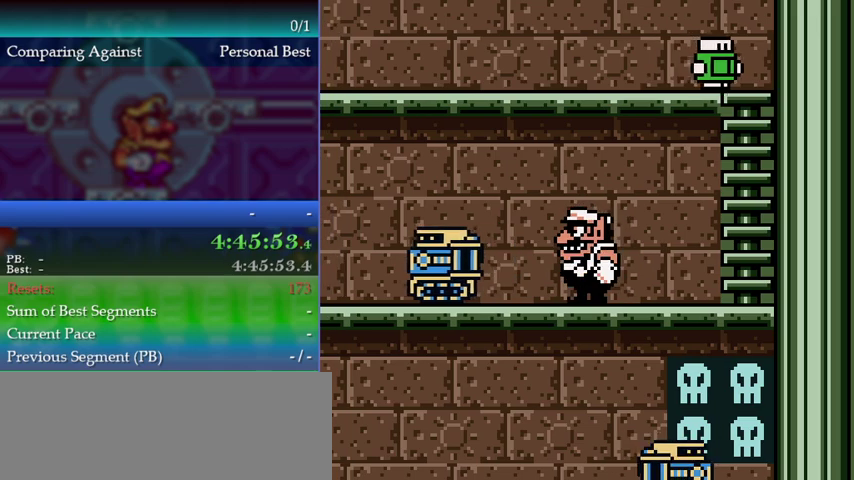
{"buttons": ["A"], "left_stick": "left", "events": [[133, "left_stick", "left"], [433, "A", "down"]]}
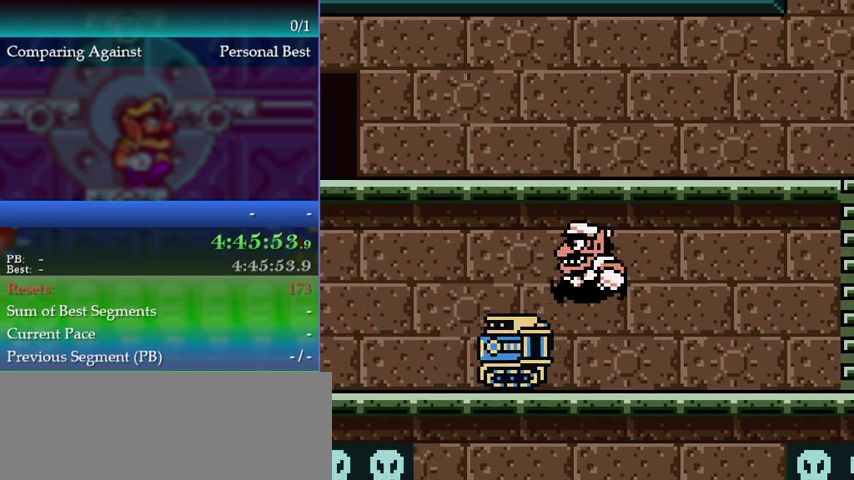
{"buttons": [], "left_stick": "left", "events": [[333, "A", "up"]]}
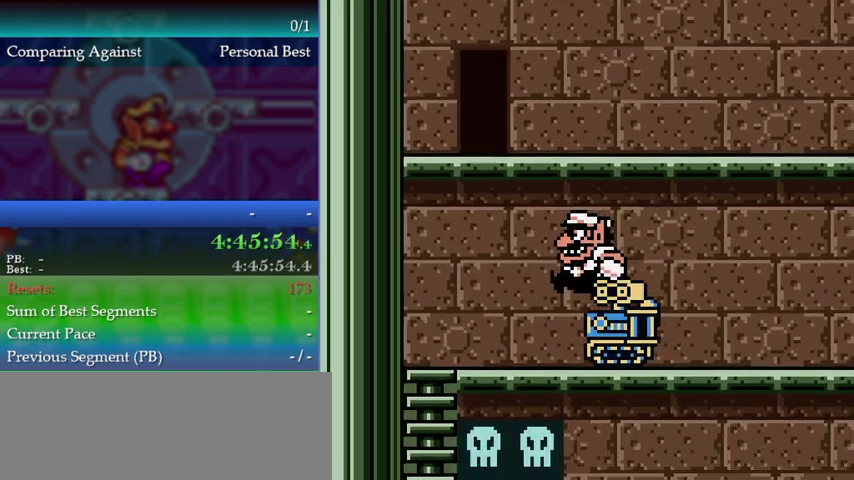
{"buttons": [], "left_stick": "left", "events": []}
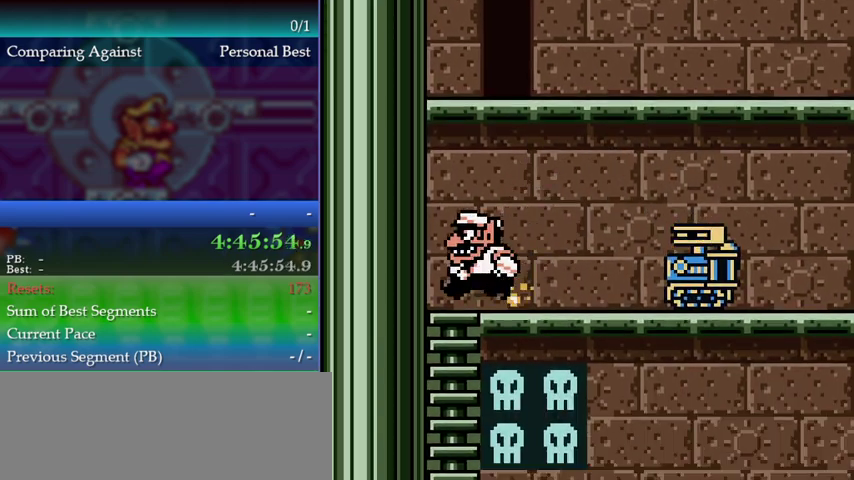
{"buttons": ["B"], "left_stick": "down", "events": [[200, "left_stick", "center"], [267, "left_stick", "down"], [433, "B", "down"]]}
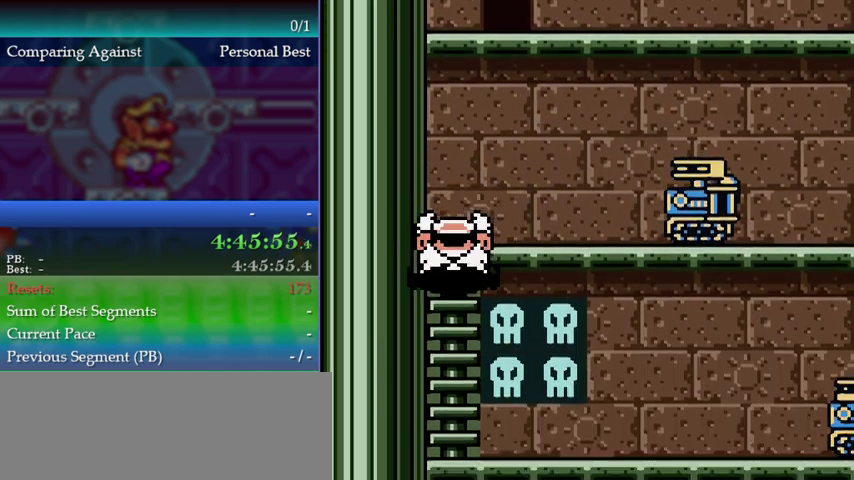
{"buttons": [], "left_stick": "center", "events": [[67, "B", "up"], [133, "left_stick", "center"]]}
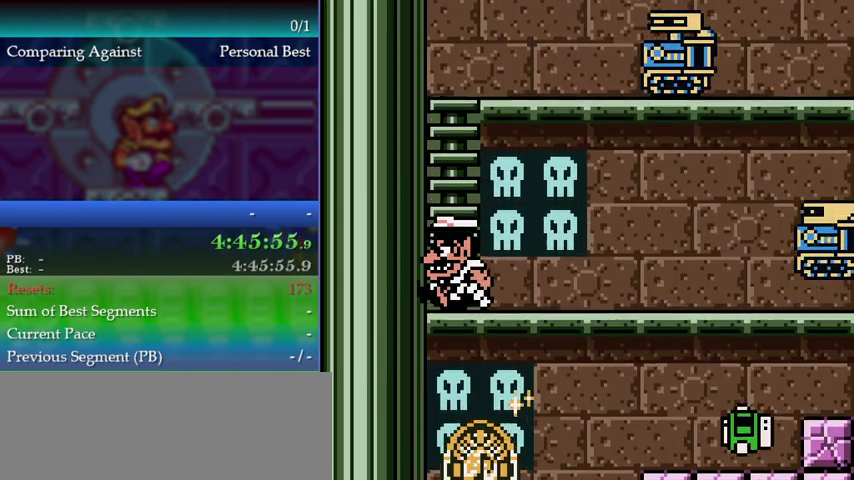
{"buttons": [], "left_stick": "center", "events": []}
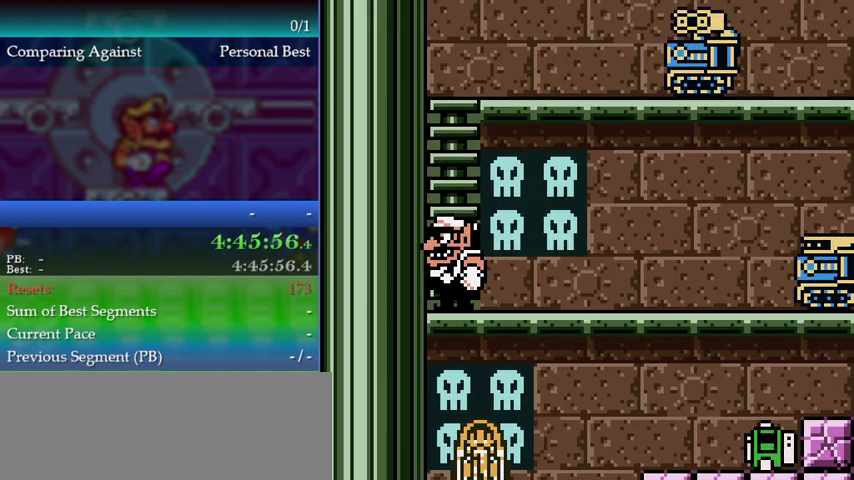
{"buttons": [], "left_stick": "down", "events": [[400, "B", "down"], [467, "B", "up"], [467, "left_stick", "down"]]}
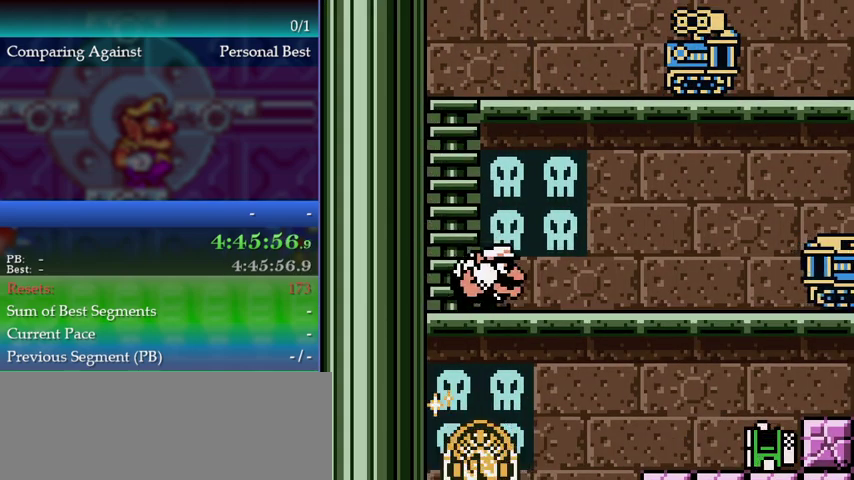
{"buttons": [], "left_stick": "right", "events": [[433, "left_stick", "center"], [467, "A", "down"], [500, "A", "up"], [500, "left_stick", "right"]]}
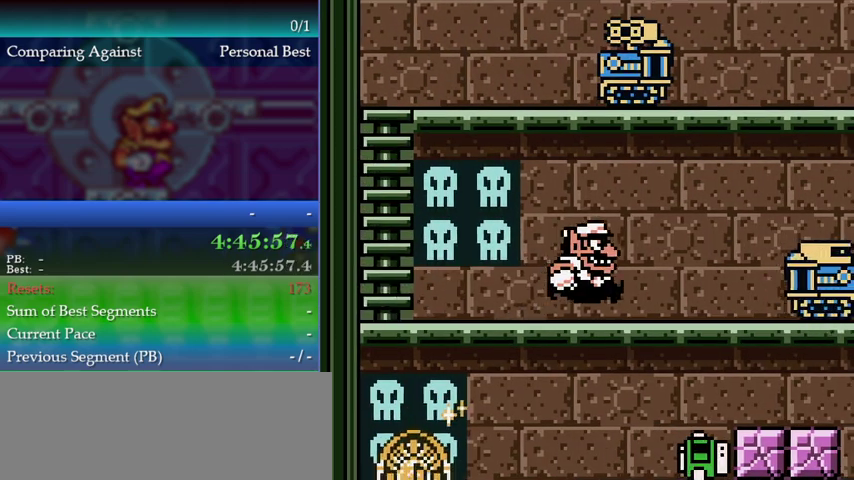
{"buttons": ["A"], "left_stick": "right", "events": [[333, "A", "down"]]}
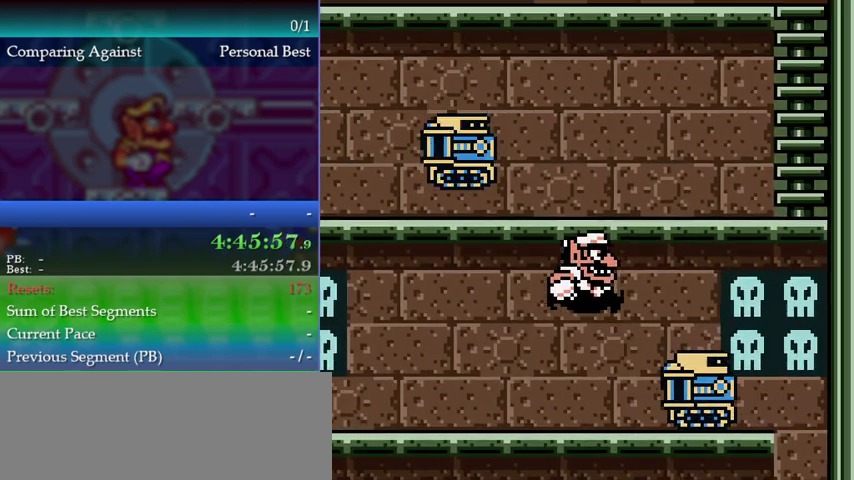
{"buttons": [], "left_stick": "down-left", "events": [[167, "left_stick", "down-right"], [267, "A", "up"], [367, "left_stick", "down-left"]]}
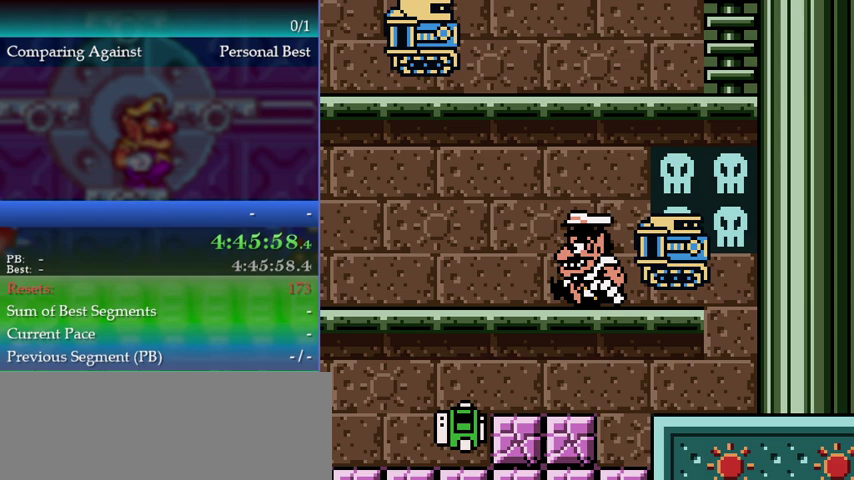
{"buttons": [], "left_stick": "left", "events": [[100, "left_stick", "left"]]}
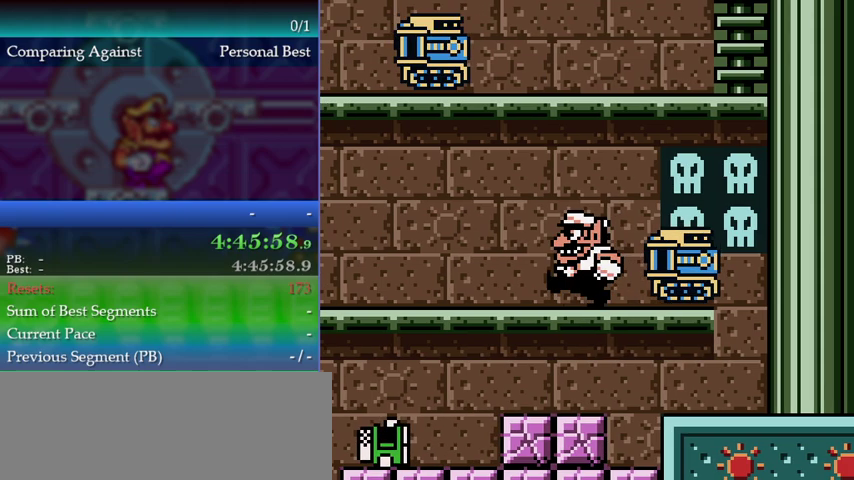
{"buttons": ["B"], "left_stick": "center", "events": [[233, "left_stick", "center"], [500, "B", "down"]]}
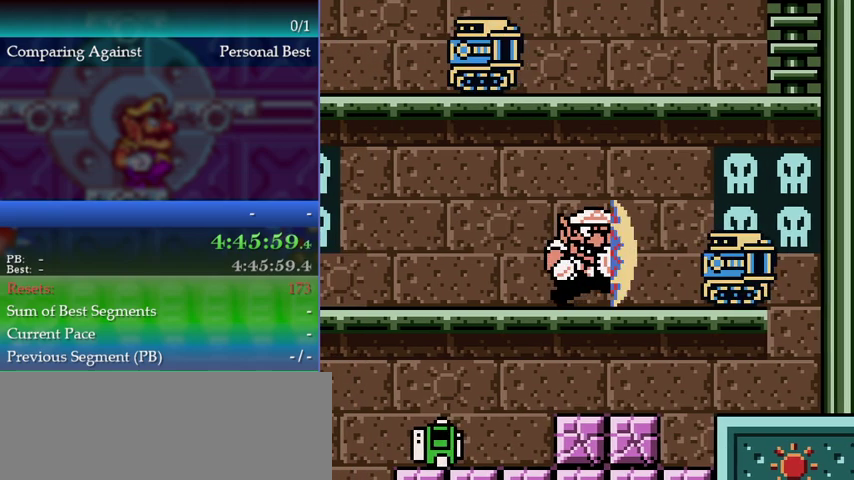
{"buttons": [], "left_stick": "center", "events": [[133, "B", "up"]]}
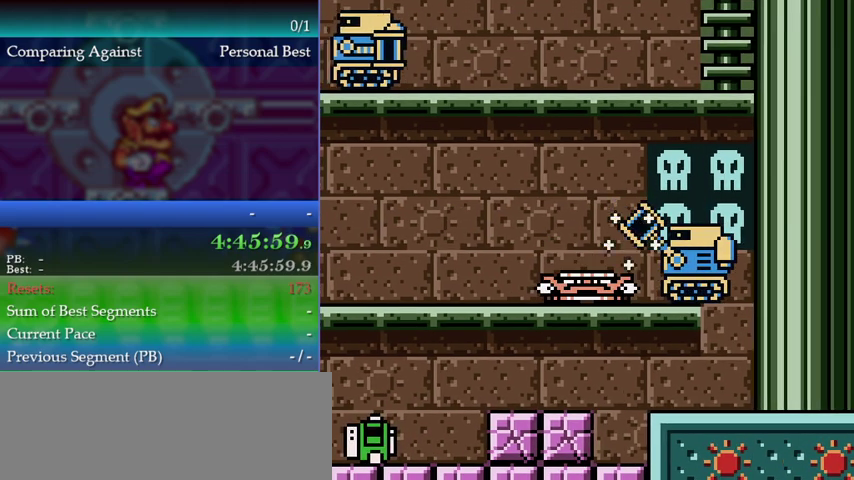
{"buttons": [], "left_stick": "center", "events": [[333, "left_stick", "left"], [433, "left_stick", "center"]]}
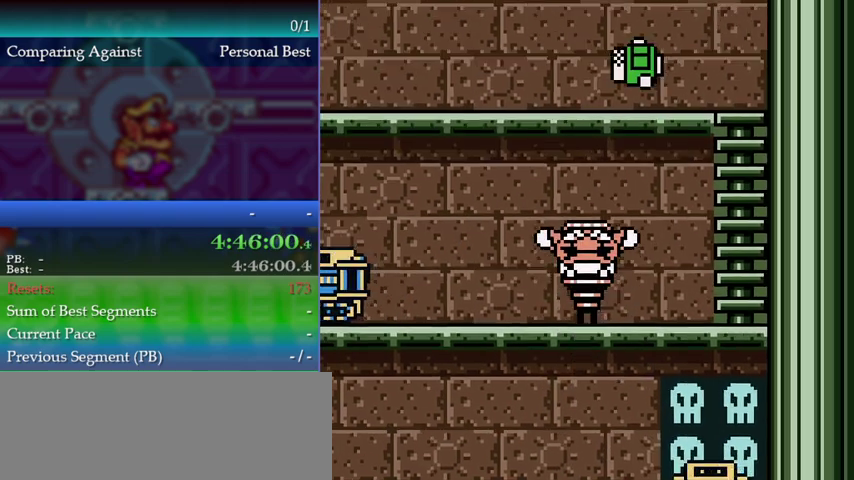
{"buttons": [], "left_stick": "right", "events": [[100, "left_stick", "right"]]}
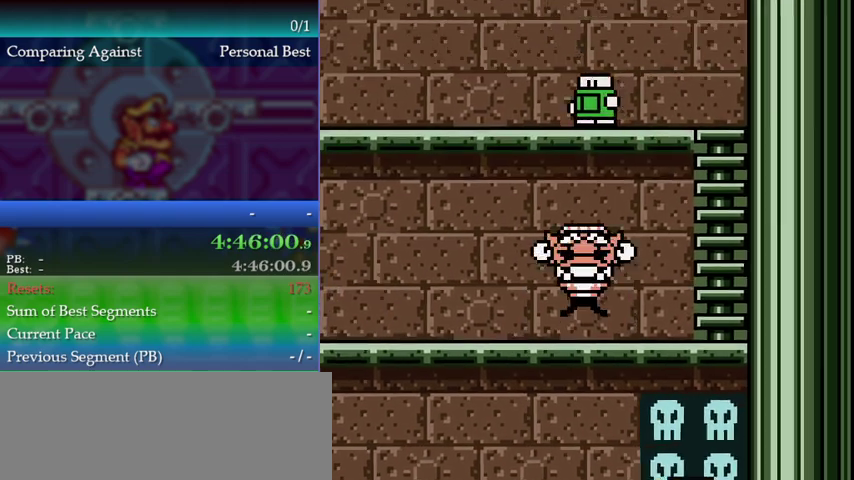
{"buttons": [], "left_stick": "right", "events": []}
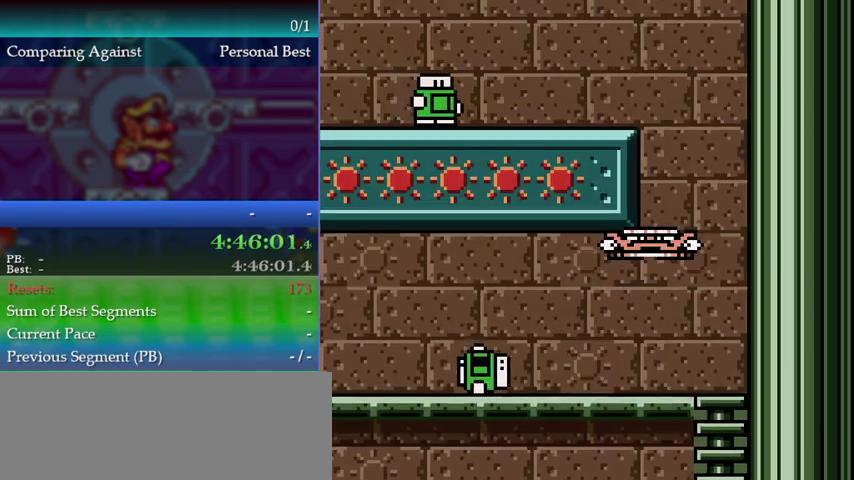
{"buttons": ["A"], "left_stick": "right", "events": [[167, "A", "down"]]}
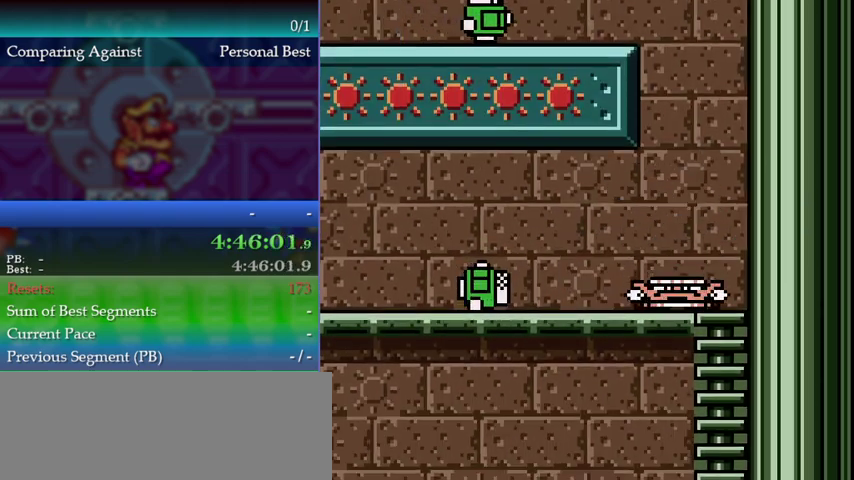
{"buttons": ["A"], "left_stick": "left", "events": [[167, "left_stick", "center"], [400, "left_stick", "left"]]}
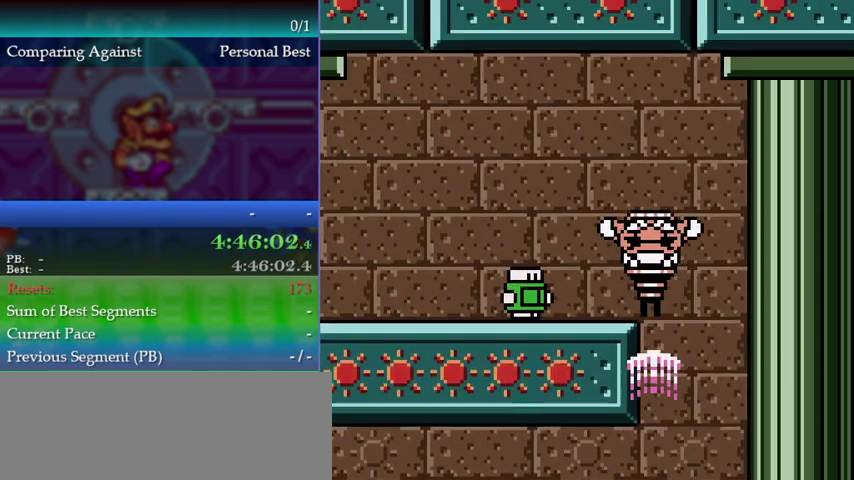
{"buttons": [], "left_stick": "center", "events": [[233, "A", "up"], [500, "left_stick", "center"]]}
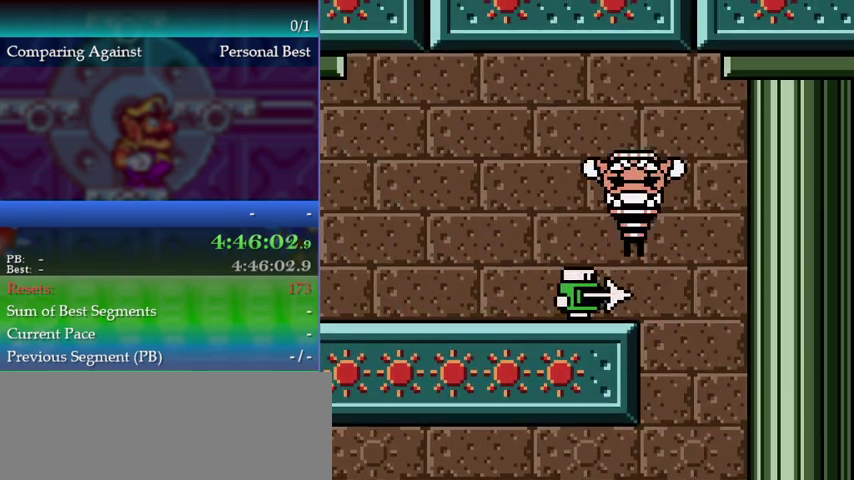
{"buttons": [], "left_stick": "center", "events": [[267, "left_stick", "right"], [367, "left_stick", "center"]]}
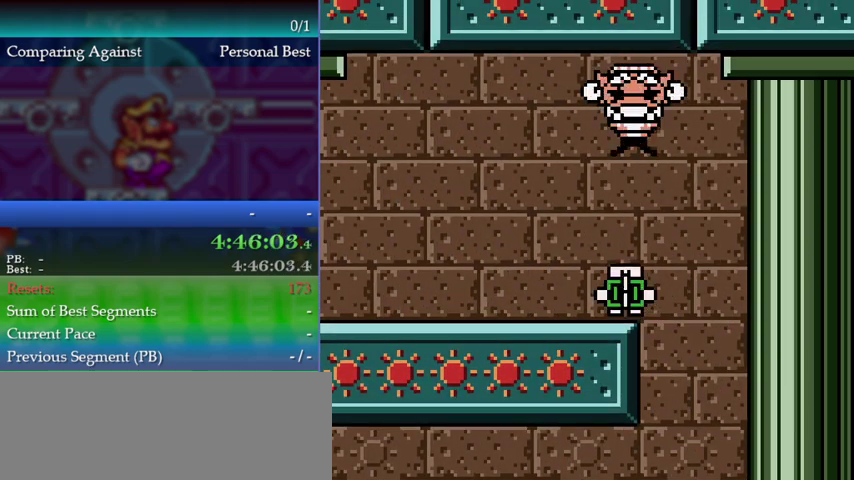
{"buttons": [], "left_stick": "left", "events": [[333, "left_stick", "left"]]}
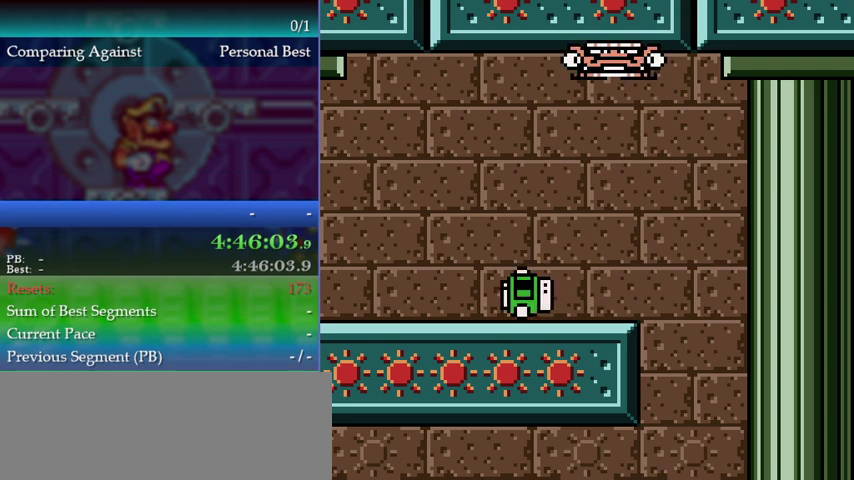
{"buttons": [], "left_stick": "left", "events": [[133, "left_stick", "center"], [333, "left_stick", "left"]]}
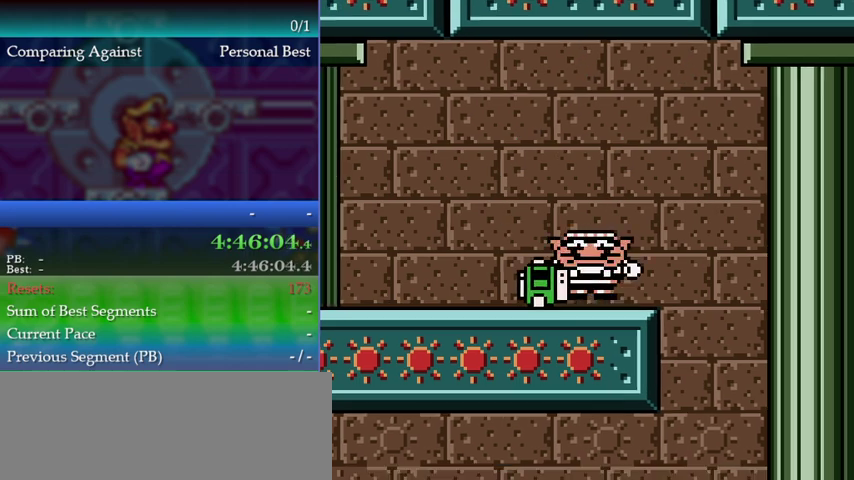
{"buttons": [], "left_stick": "left", "events": [[233, "left_stick", "center"], [467, "left_stick", "left"]]}
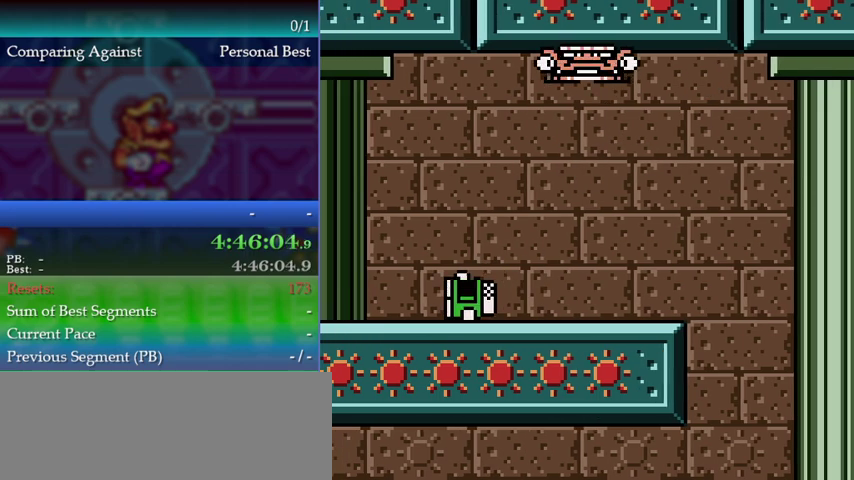
{"buttons": [], "left_stick": "left", "events": []}
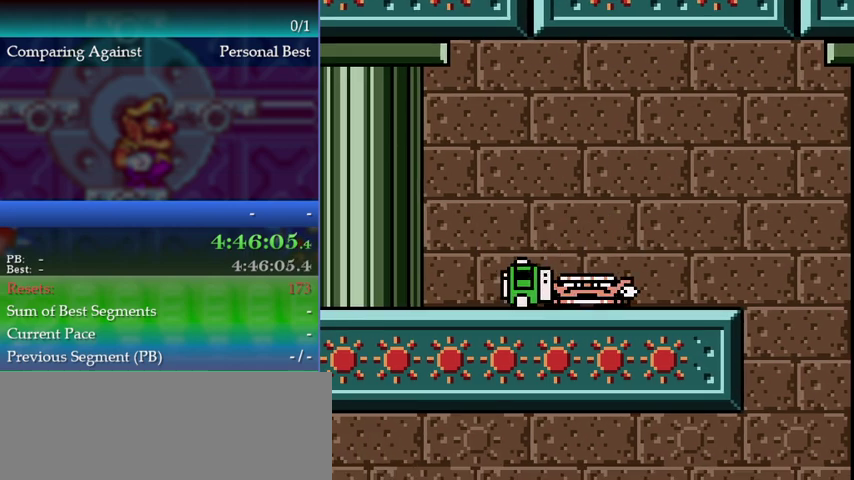
{"buttons": [], "left_stick": "center", "events": [[333, "left_stick", "center"]]}